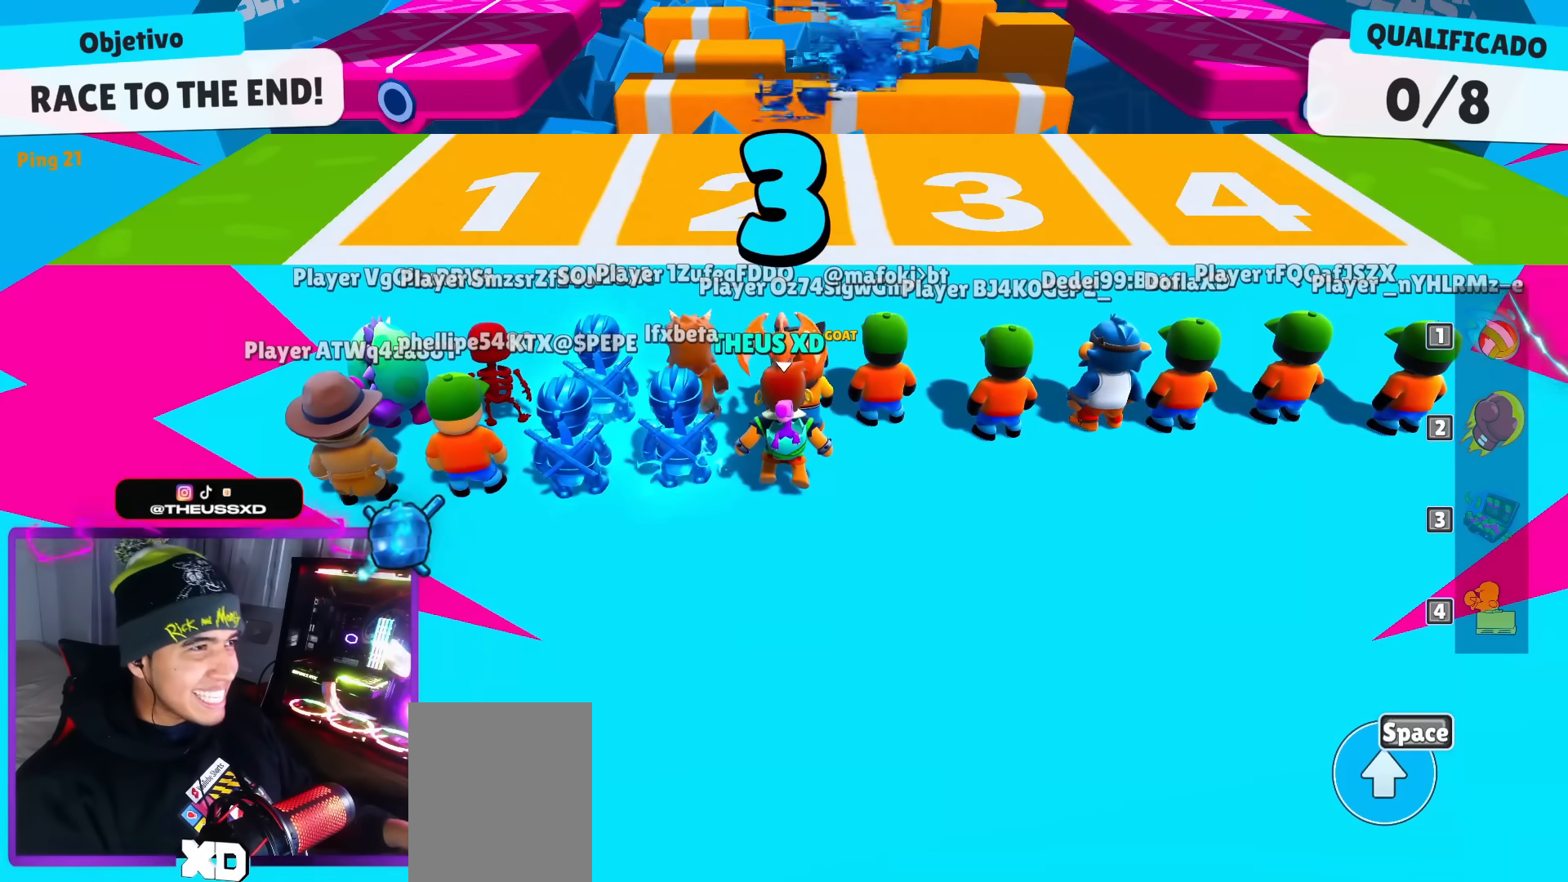
Gameplay with keyboard; each line is a JSON object with the keys held at the frame after it. "events" lists presses ("down") and releases ("up") of "dash", "down", "left", "punch", "right", "space" and "up" between this image and that frame as [ms after this image, input, new state], when the widget could be followed in between. No other keys are recorded. Mouse input is not recorded. Key names are as the overlay labels them; some are game actions (e.g. jump) rather than physical keys.
{"keys": ["up"], "events": [[233, "up", "down"]]}
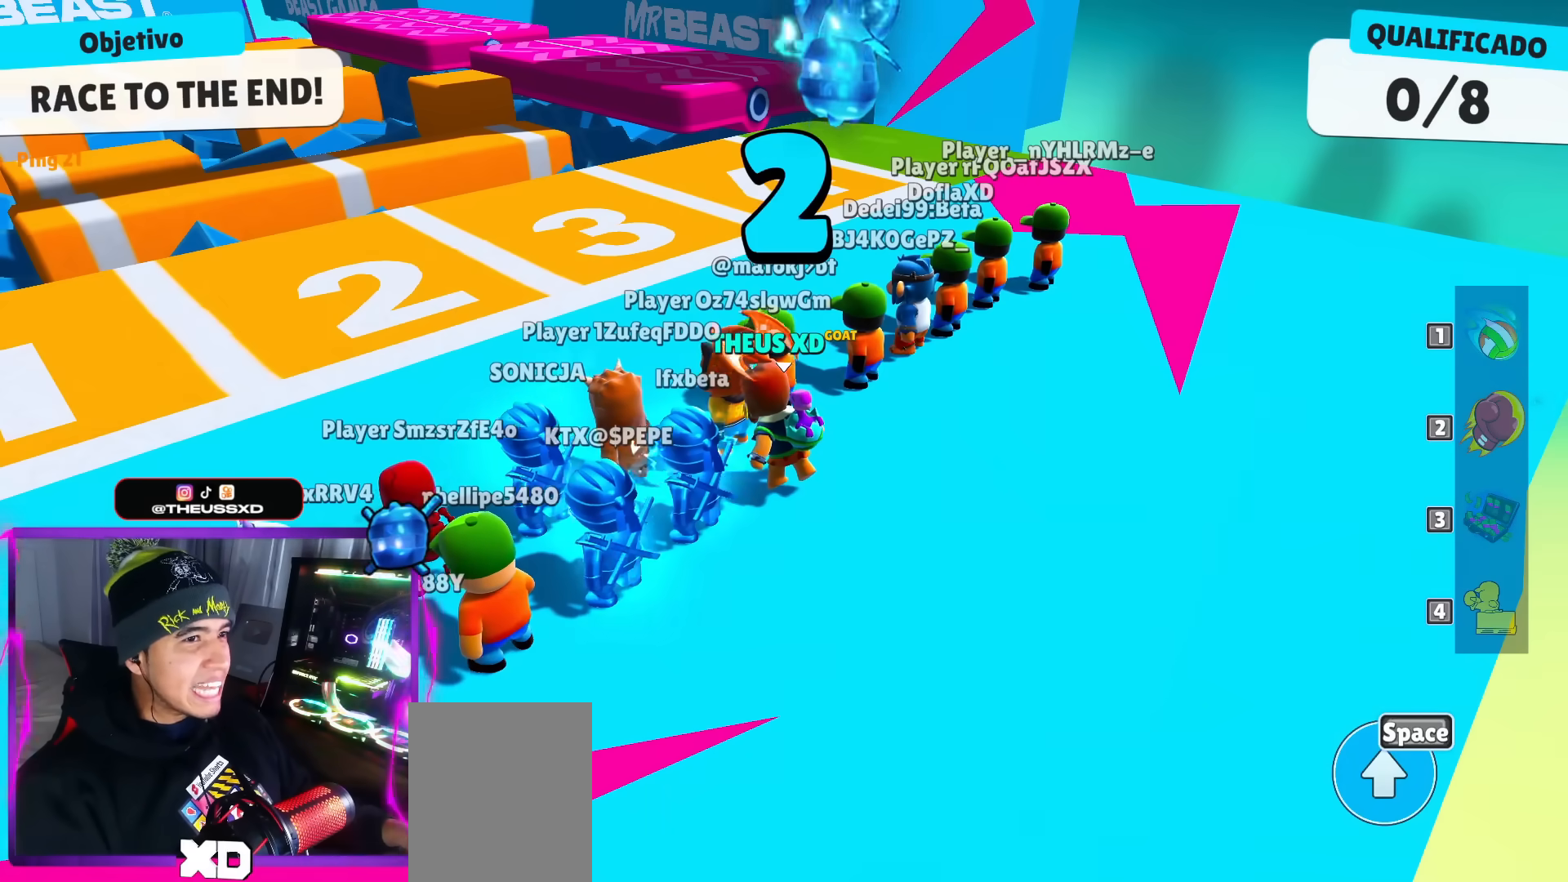
{"keys": ["up"], "events": []}
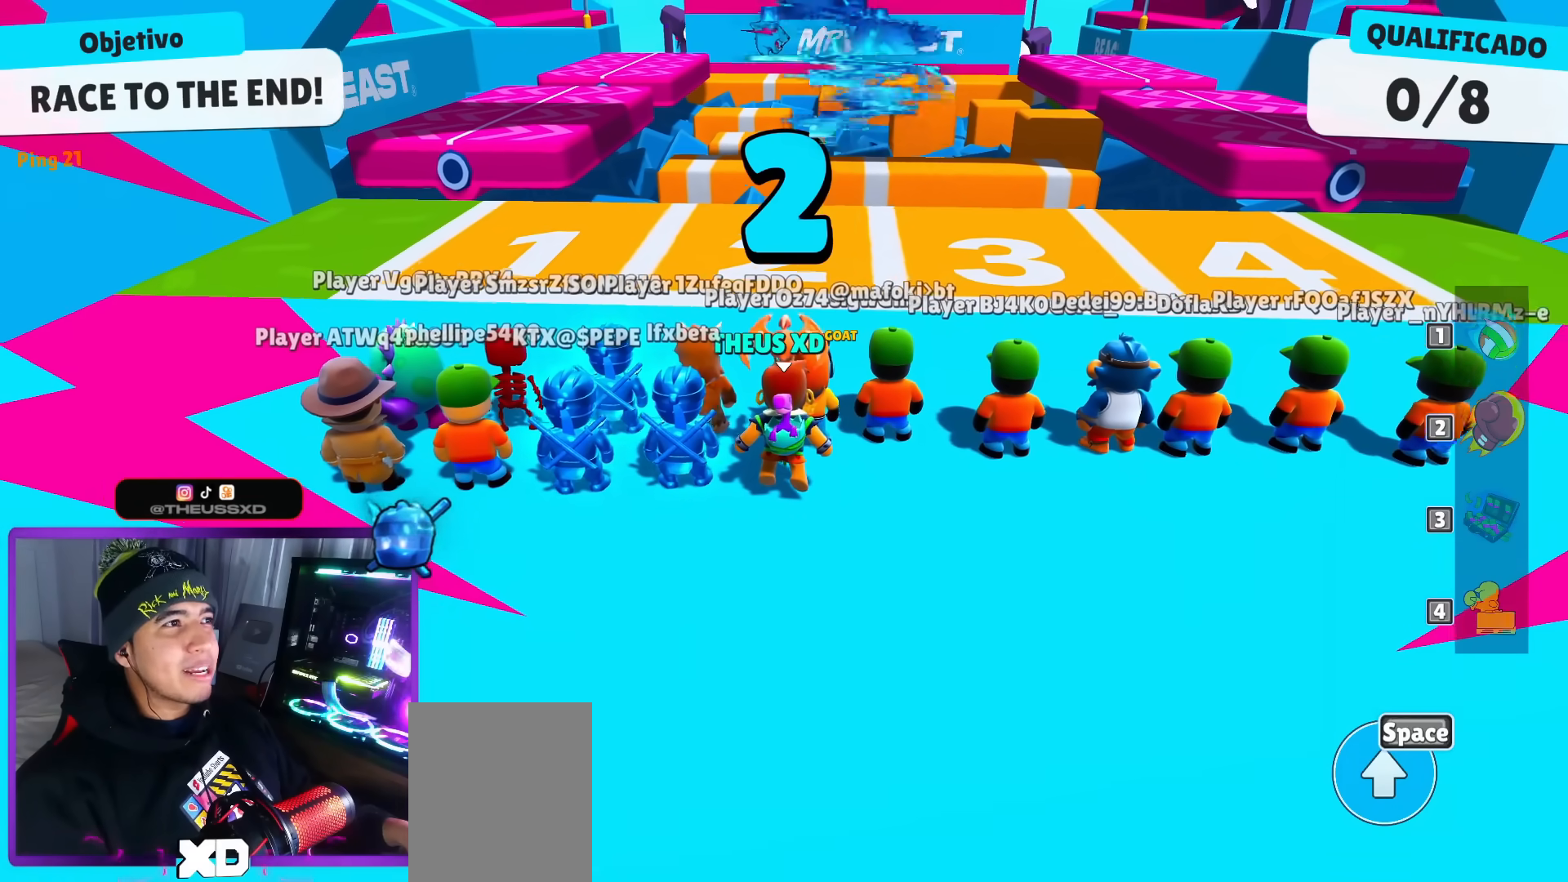
{"keys": ["up"], "events": []}
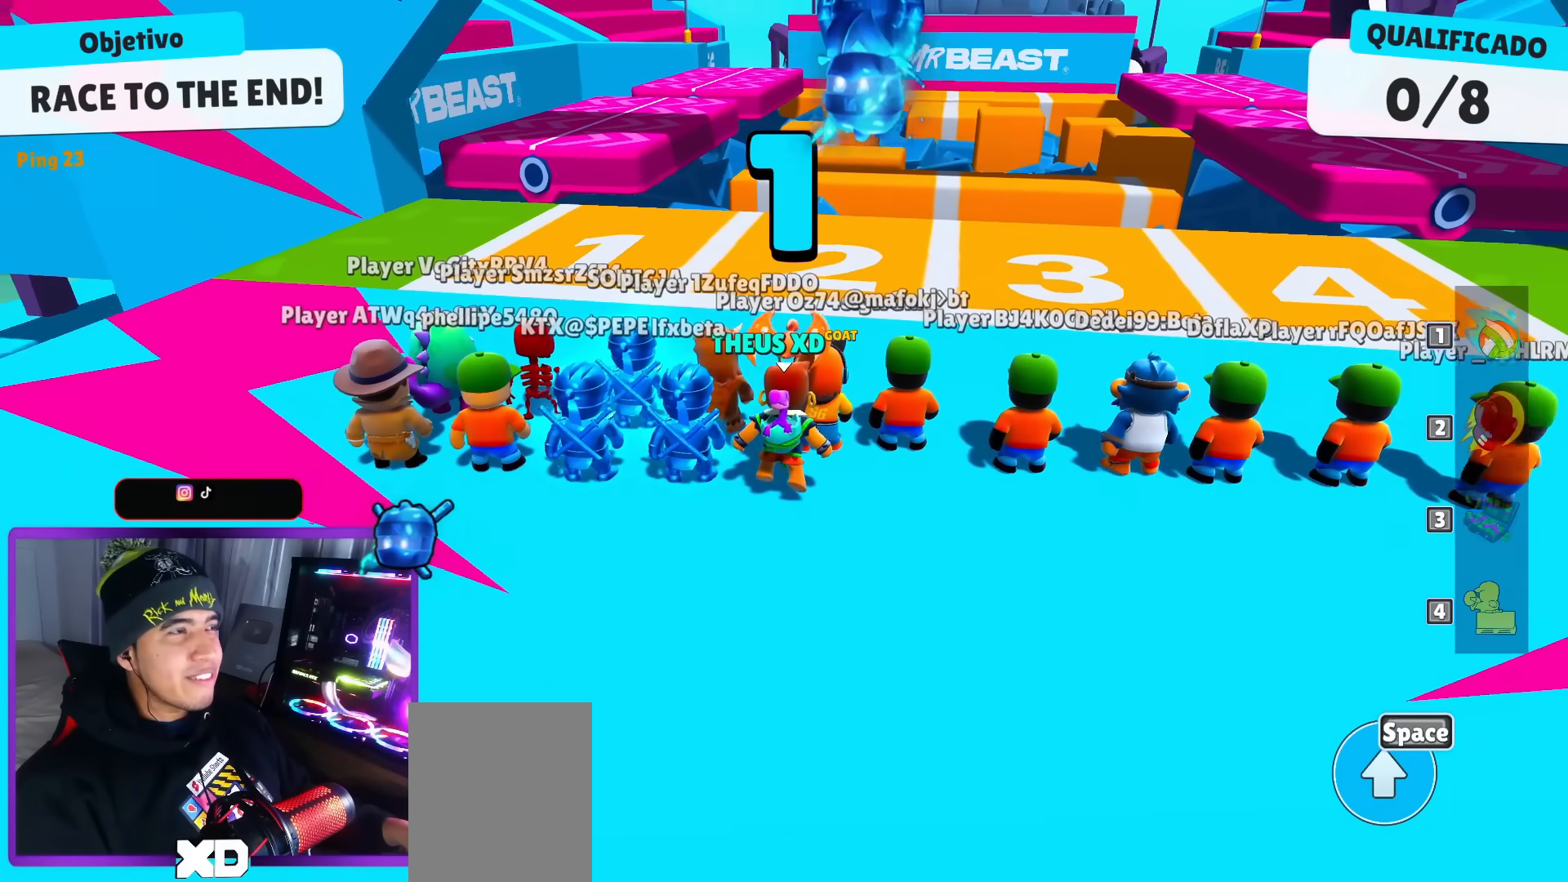
{"keys": ["up"], "events": [[117, "space", "down"], [267, "space", "up"], [350, "space", "down"], [501, "space", "up"]]}
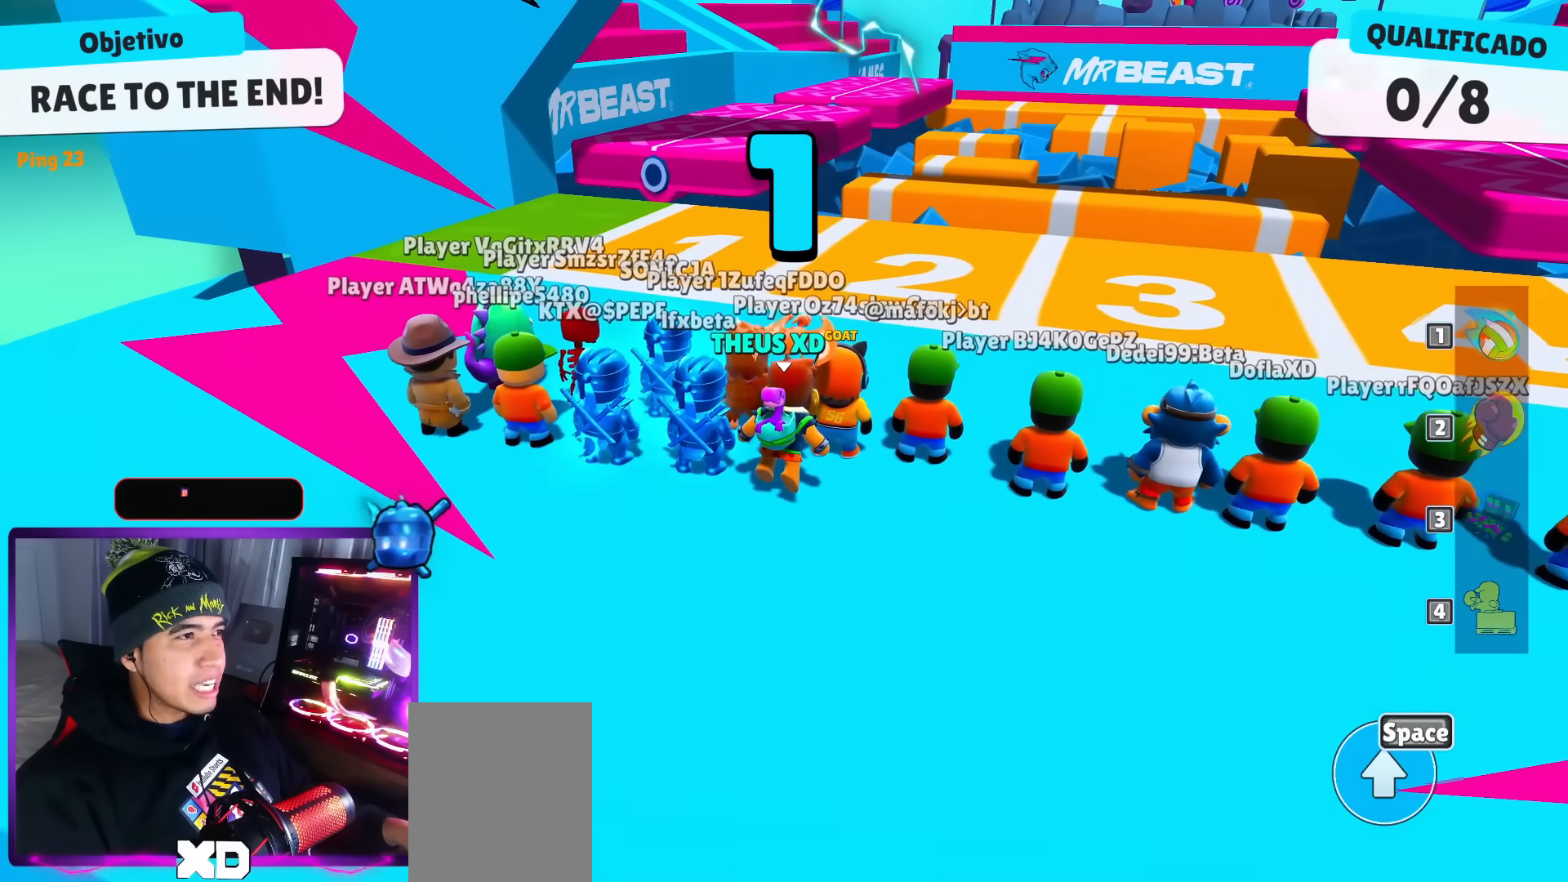
{"keys": ["up"], "events": [[83, "space", "down"], [233, "space", "up"]]}
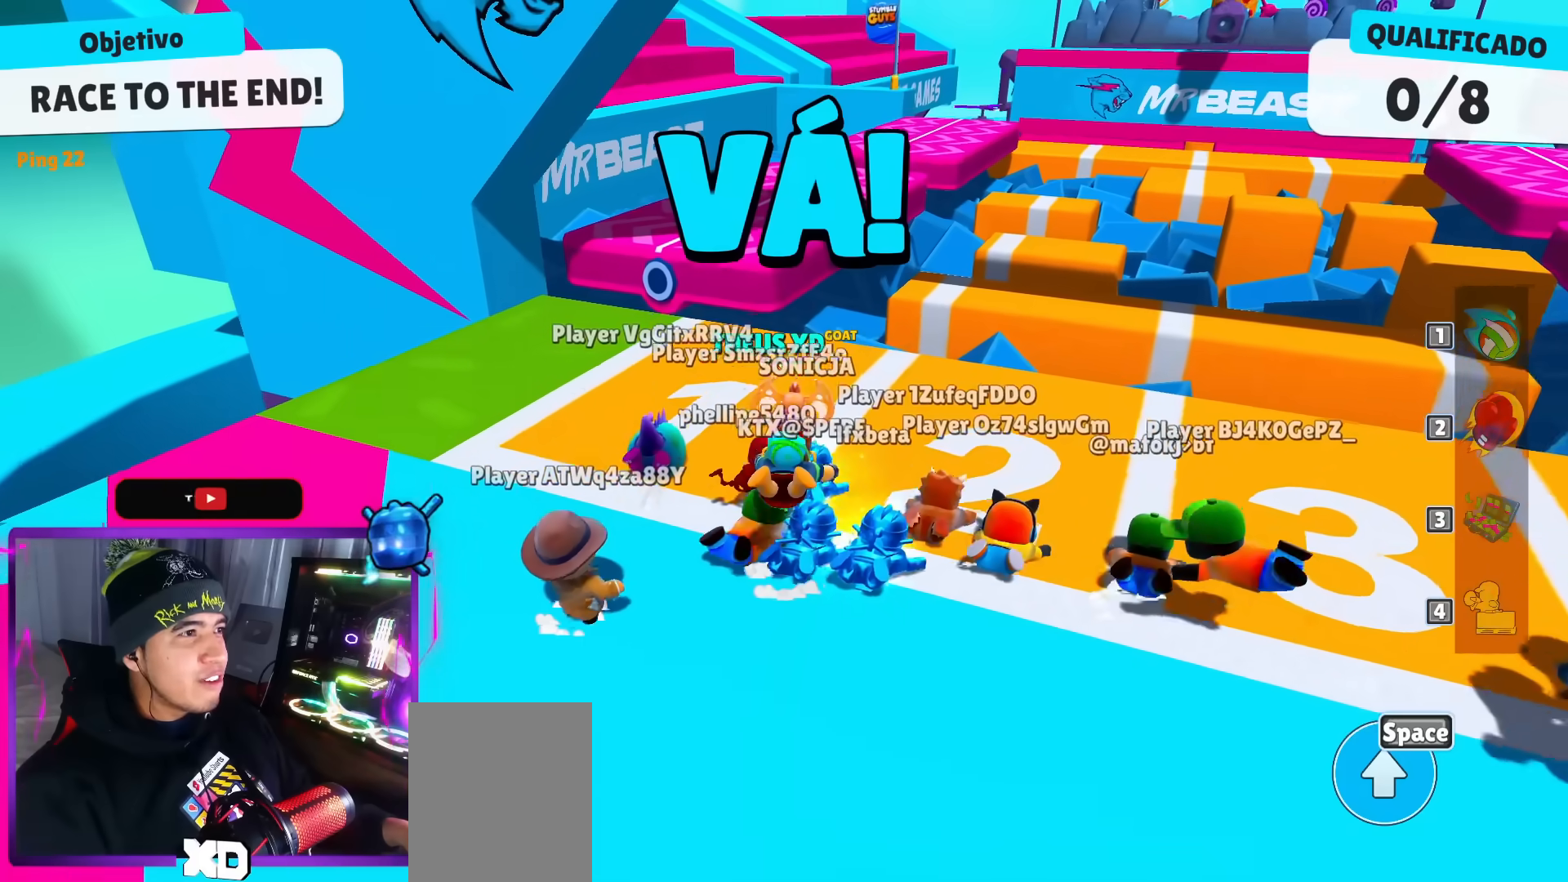
{"keys": ["up"], "events": []}
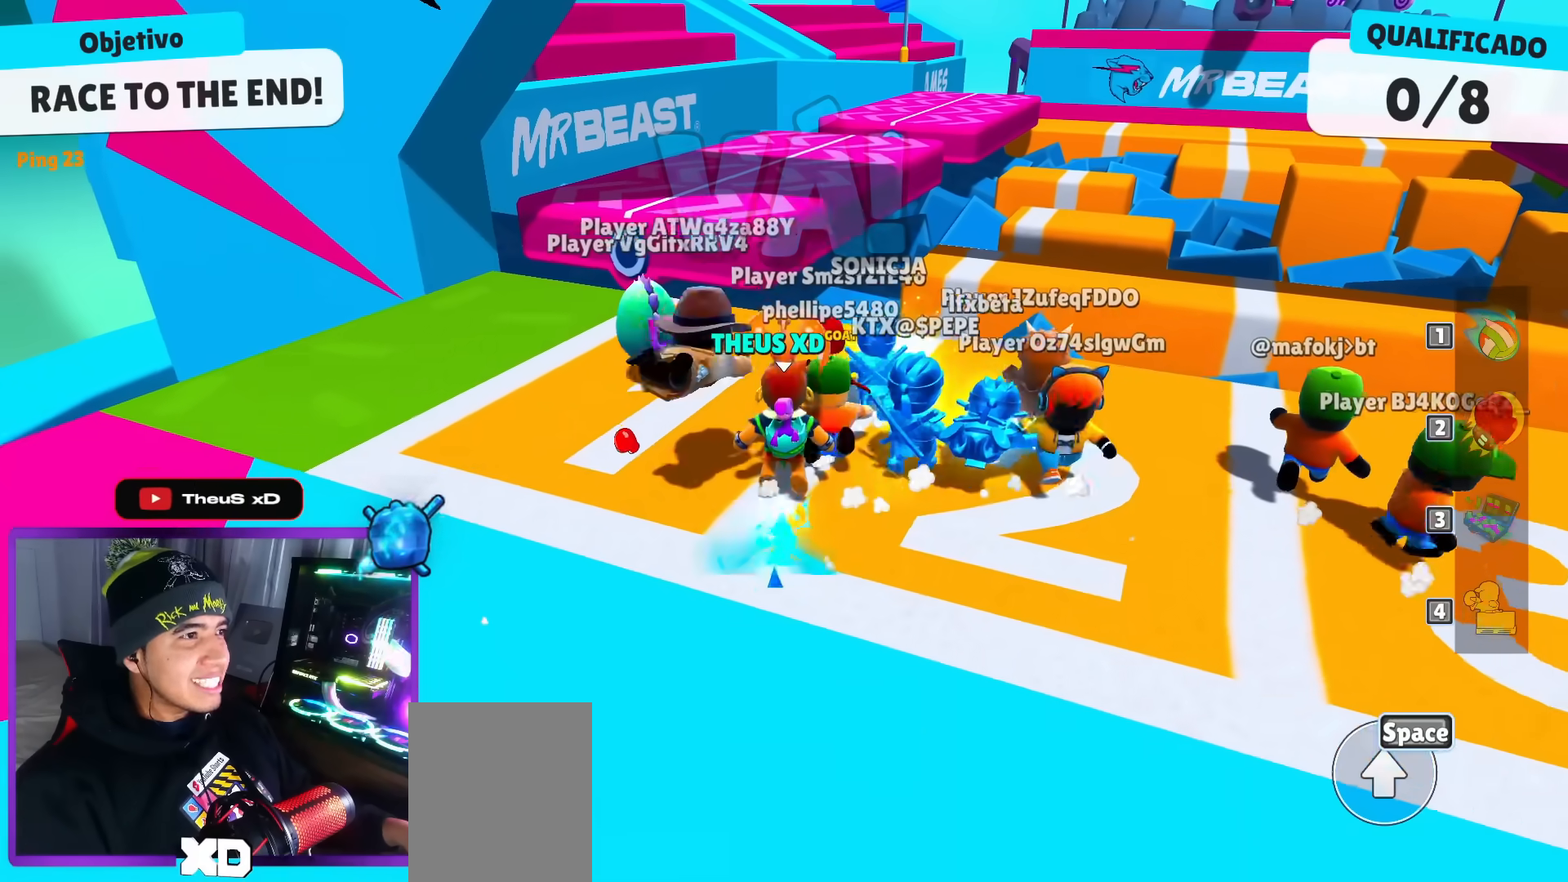
{"keys": ["up"], "events": []}
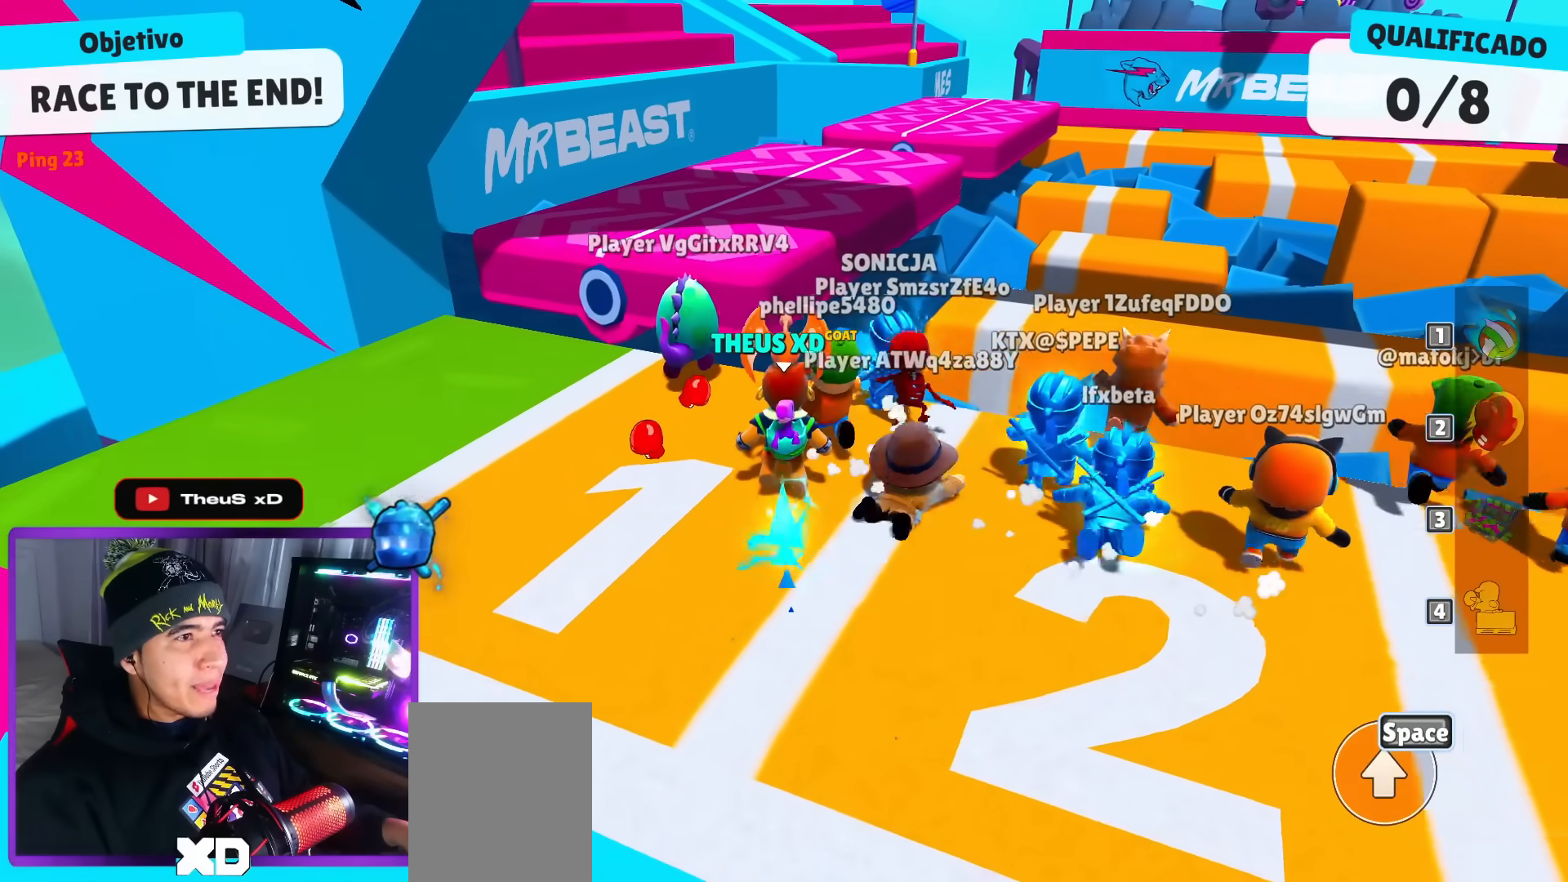
{"keys": ["space", "up"], "events": [[50, "space", "down"], [234, "space", "up"], [484, "space", "down"]]}
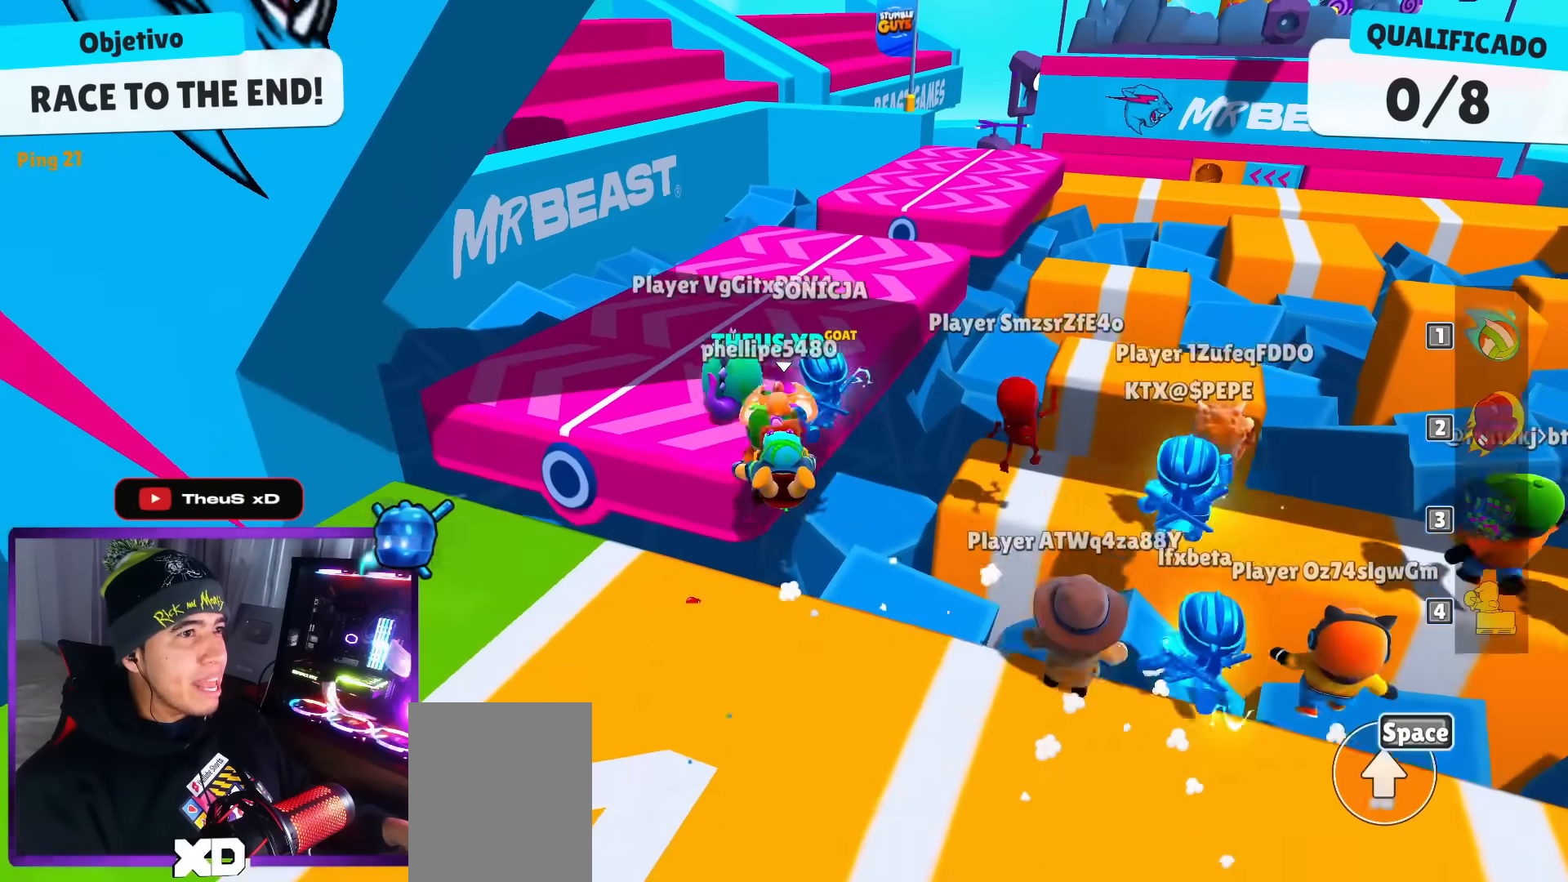
{"keys": ["up"], "events": [[116, "space", "up"]]}
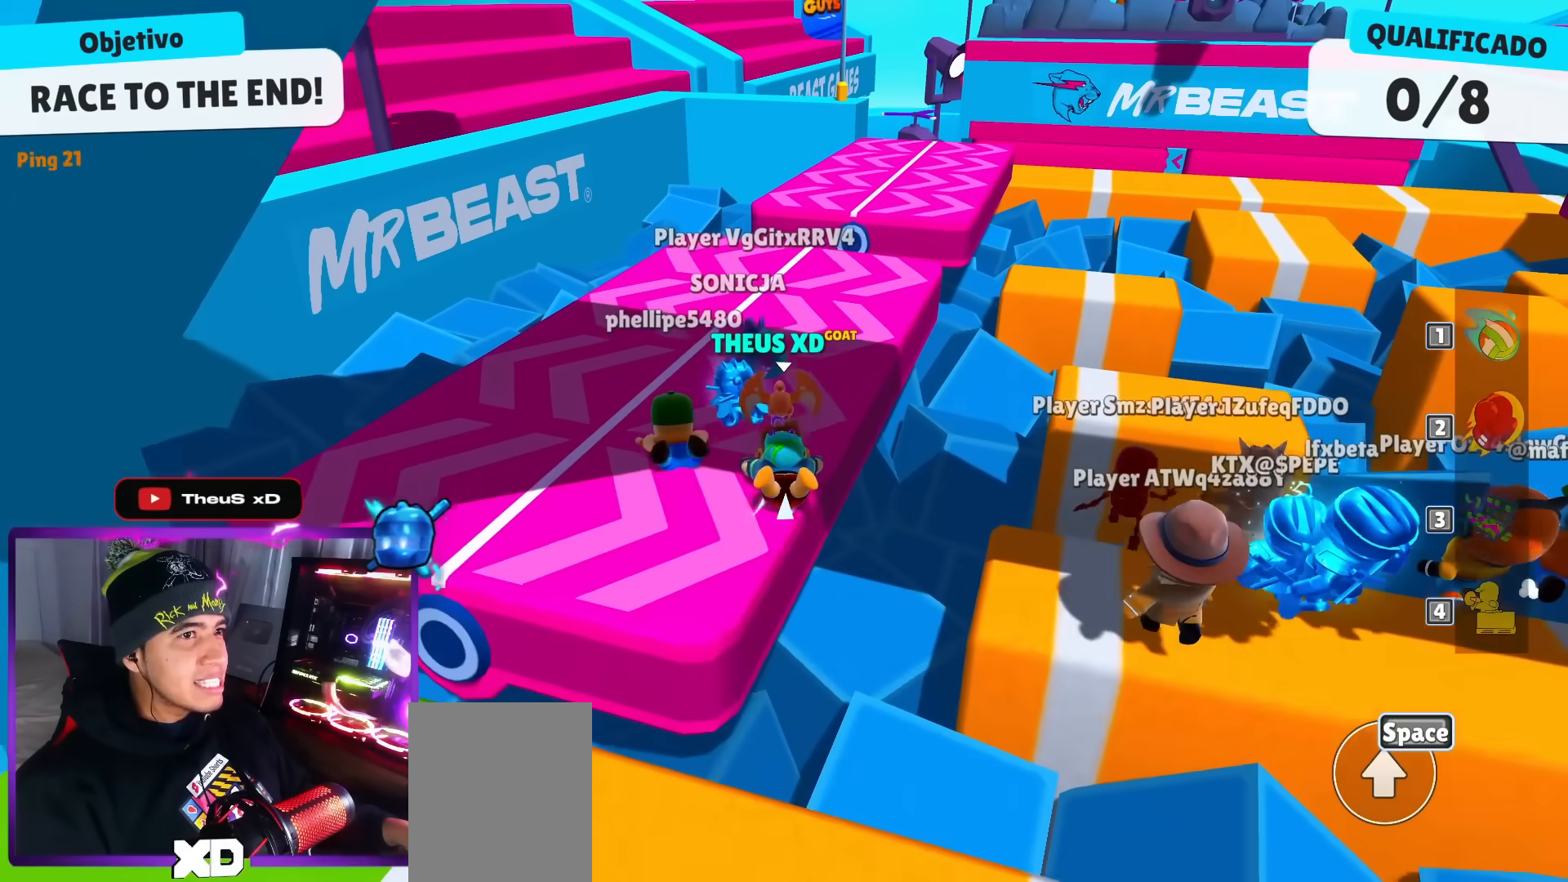
{"keys": ["up"], "events": []}
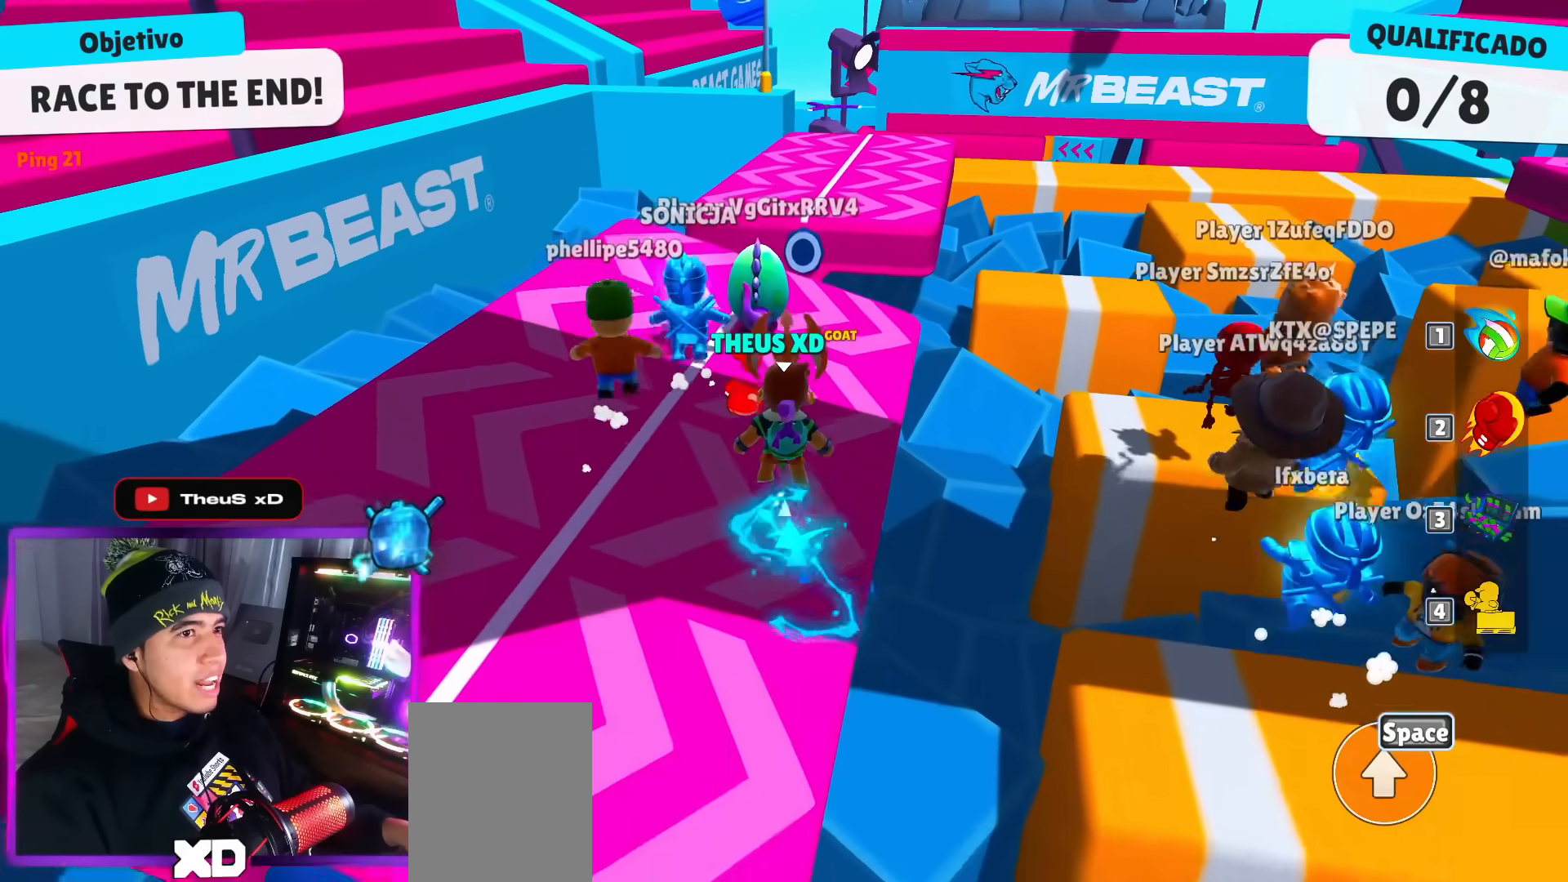
{"keys": ["up"], "events": [[200, "dash", "down"], [283, "dash", "up"]]}
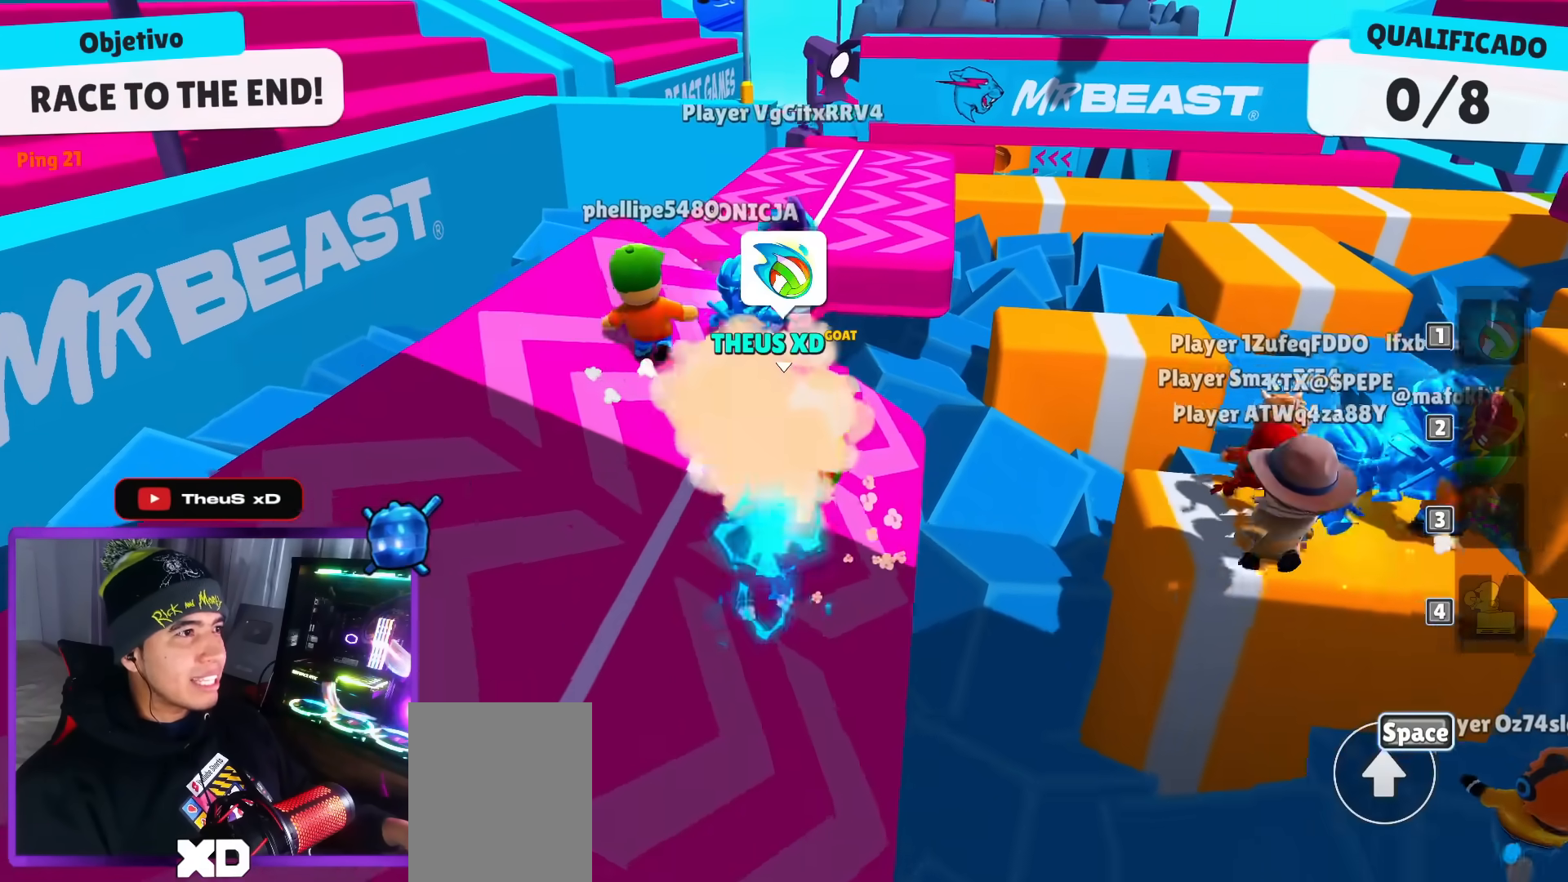
{"keys": ["space", "up"], "events": [[67, "space", "down"], [250, "space", "up"], [501, "space", "down"]]}
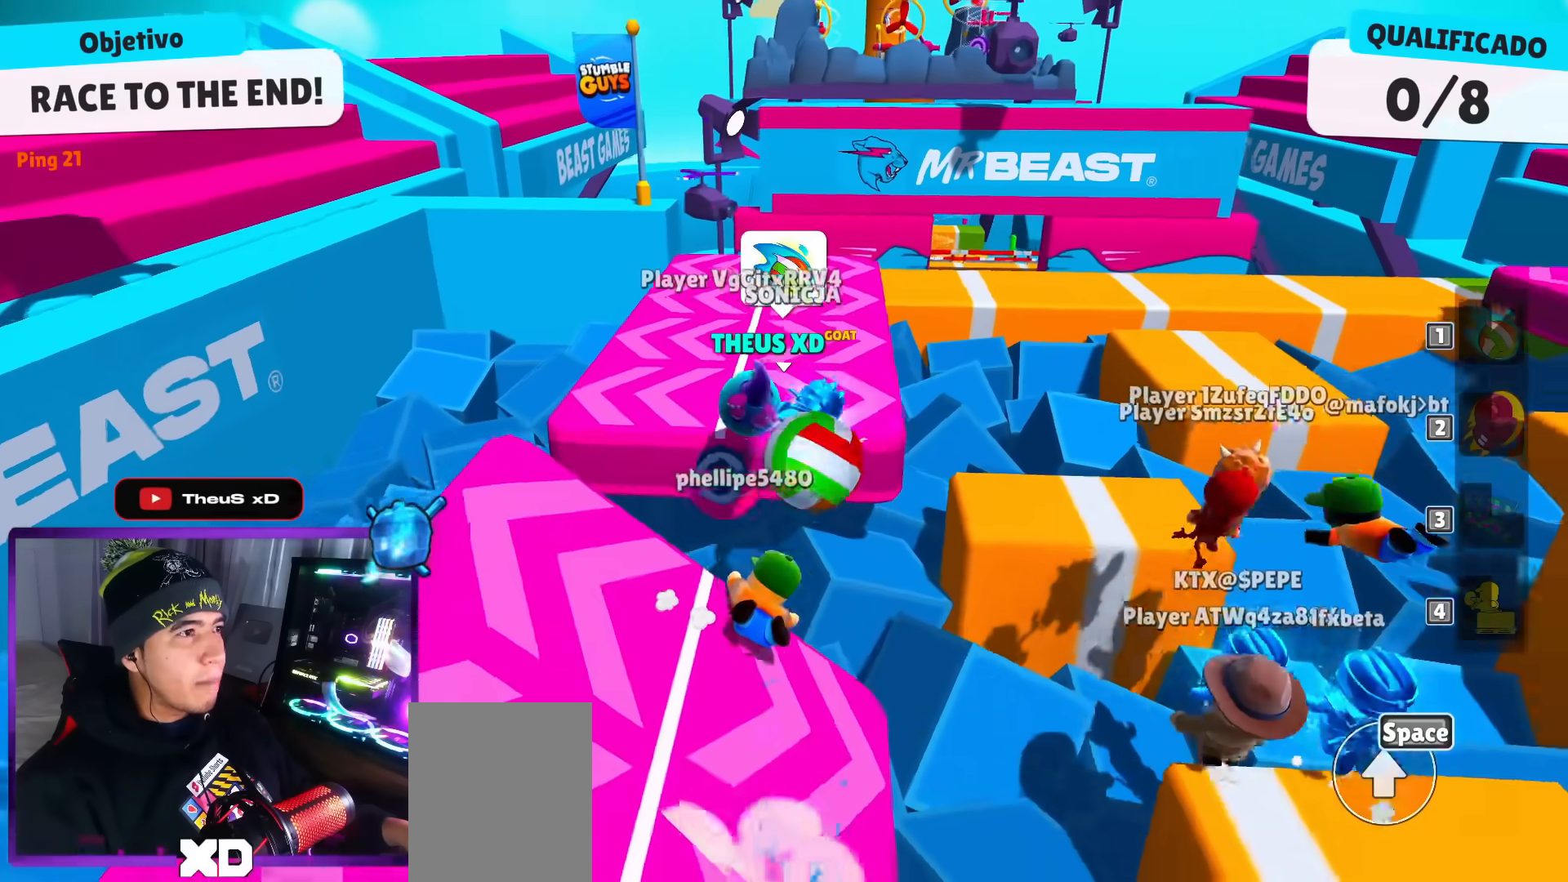
{"keys": ["up"], "events": [[83, "space", "up"]]}
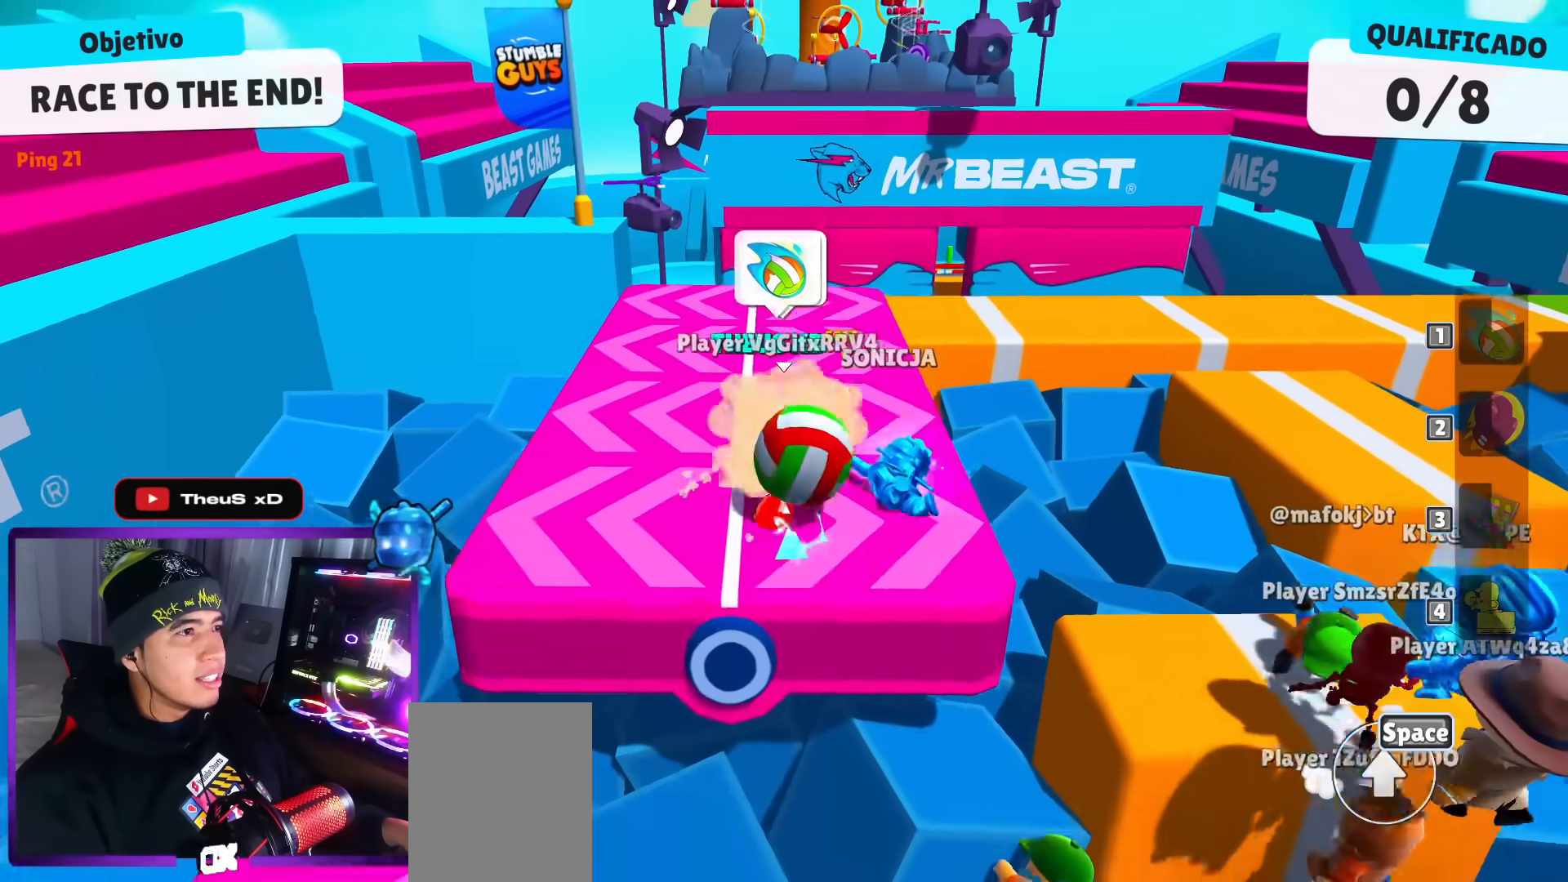
{"keys": ["up"], "events": []}
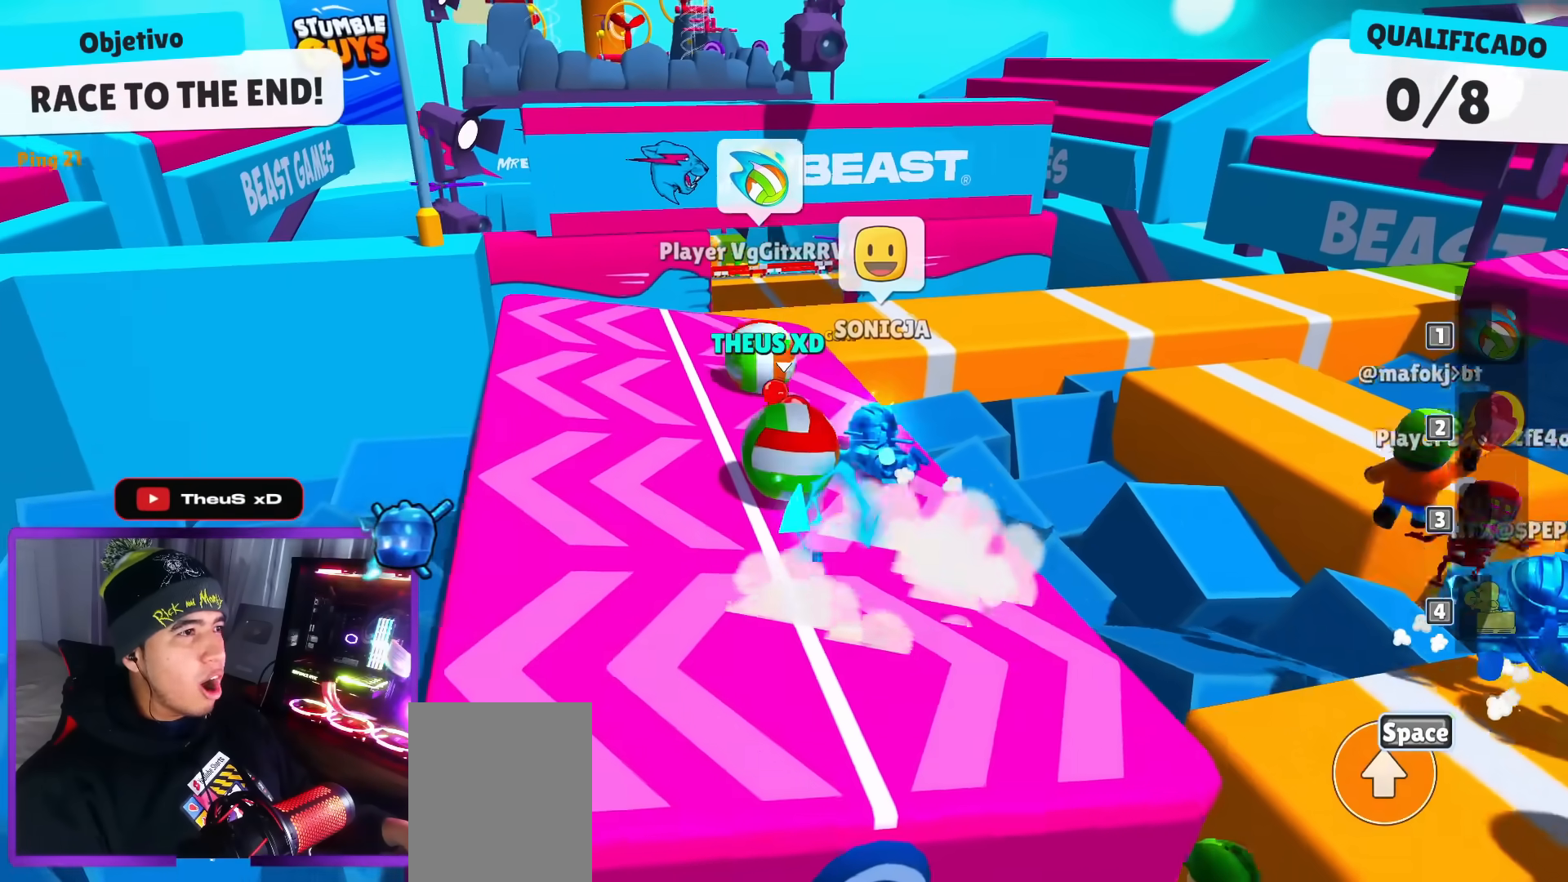
{"keys": ["up"], "events": [[116, "space", "down"], [350, "space", "up"]]}
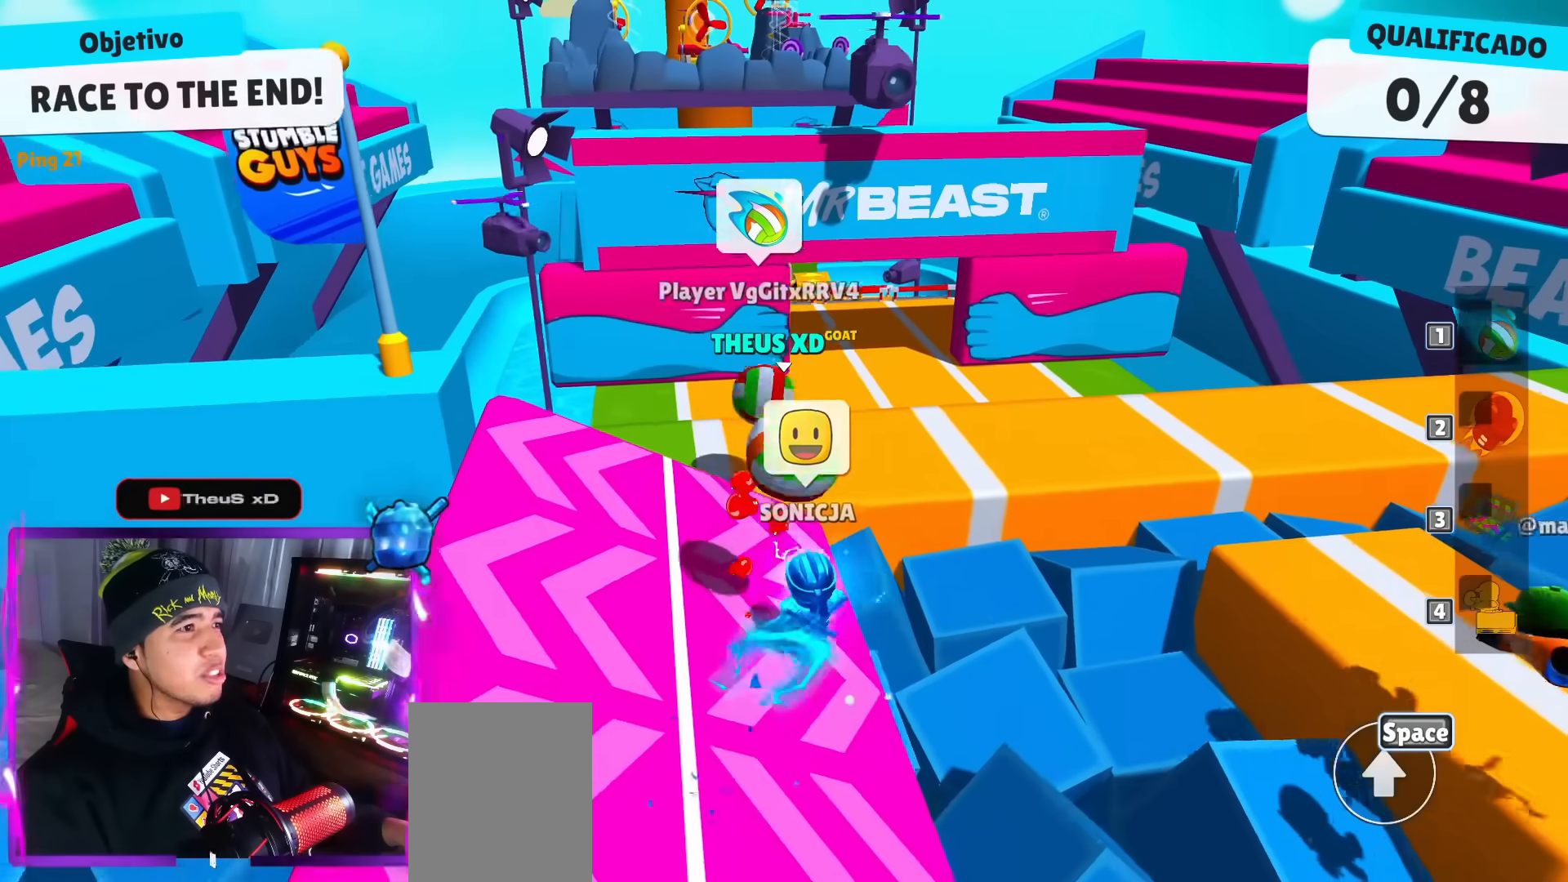
{"keys": ["up"], "events": [[134, "space", "down"], [184, "space", "up"]]}
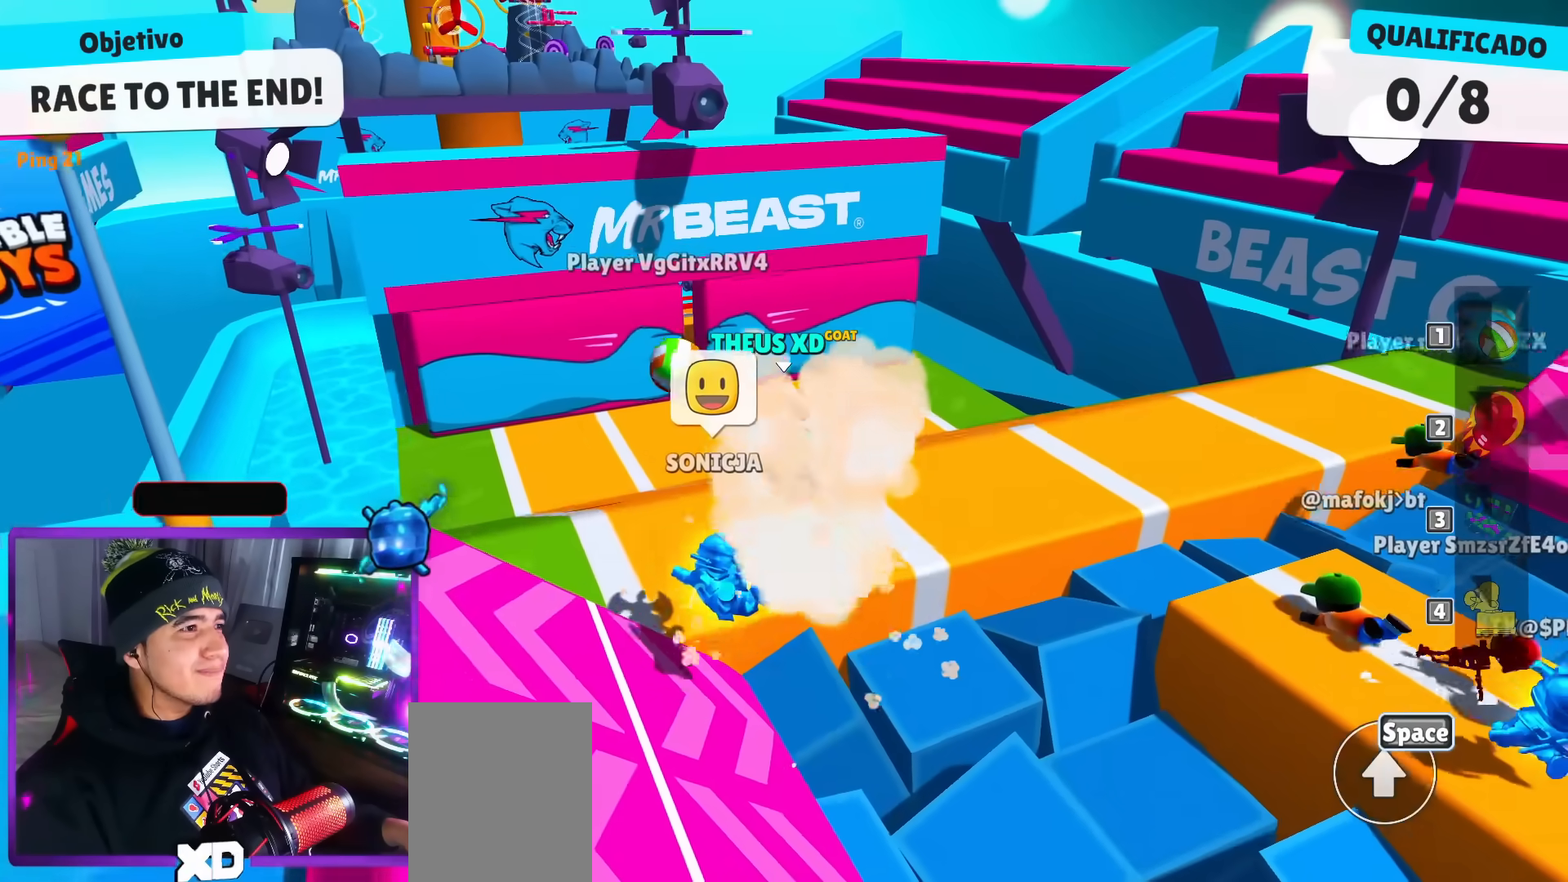
{"keys": ["up"], "events": [[333, "space", "down"], [433, "space", "up"]]}
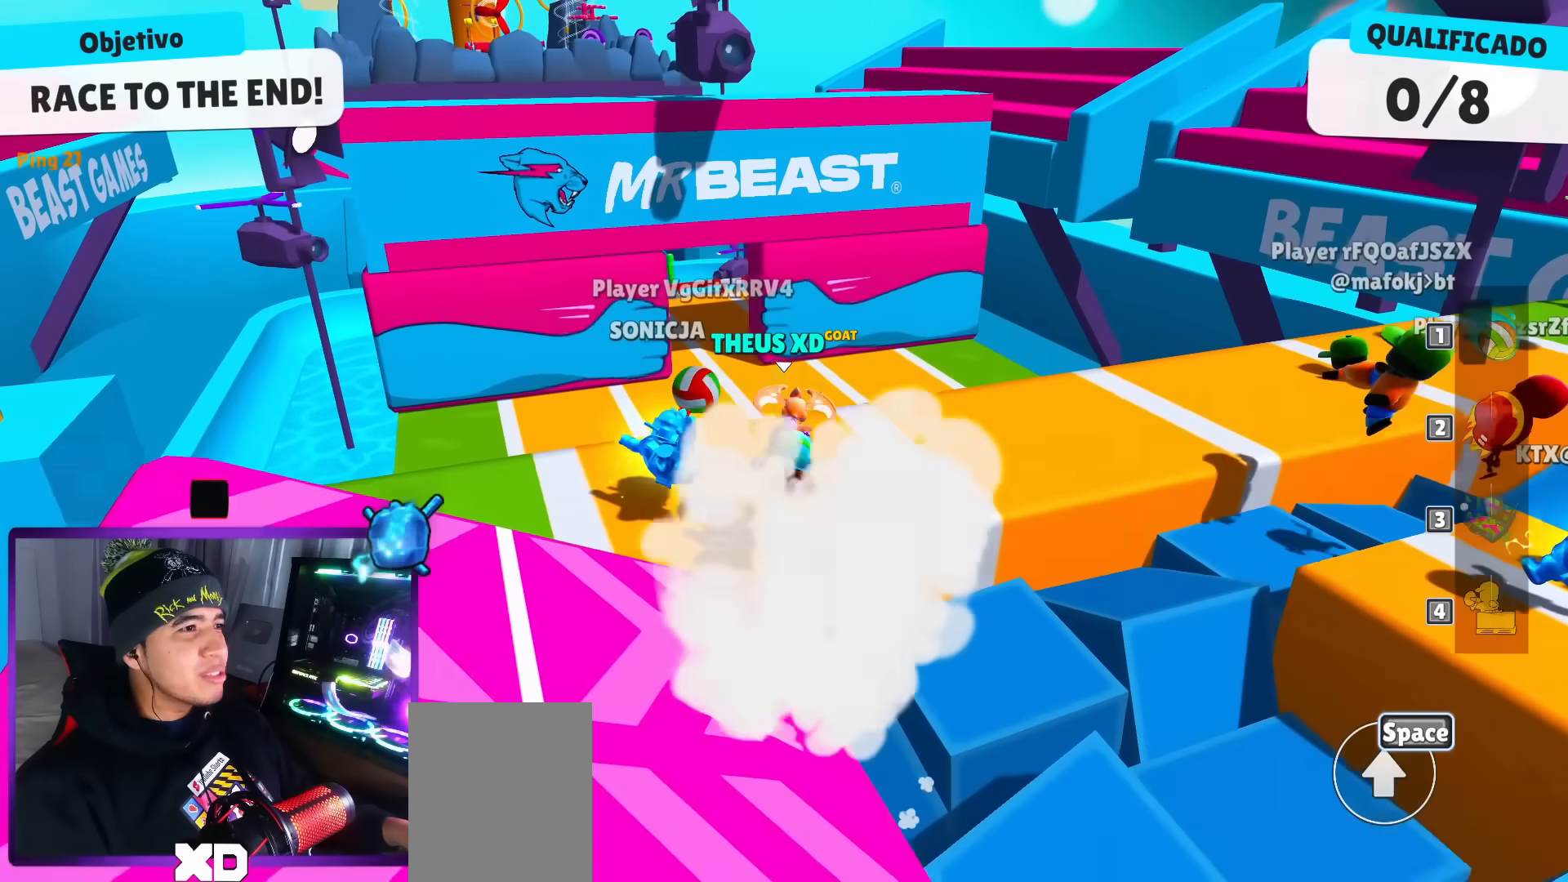
{"keys": ["up"], "events": []}
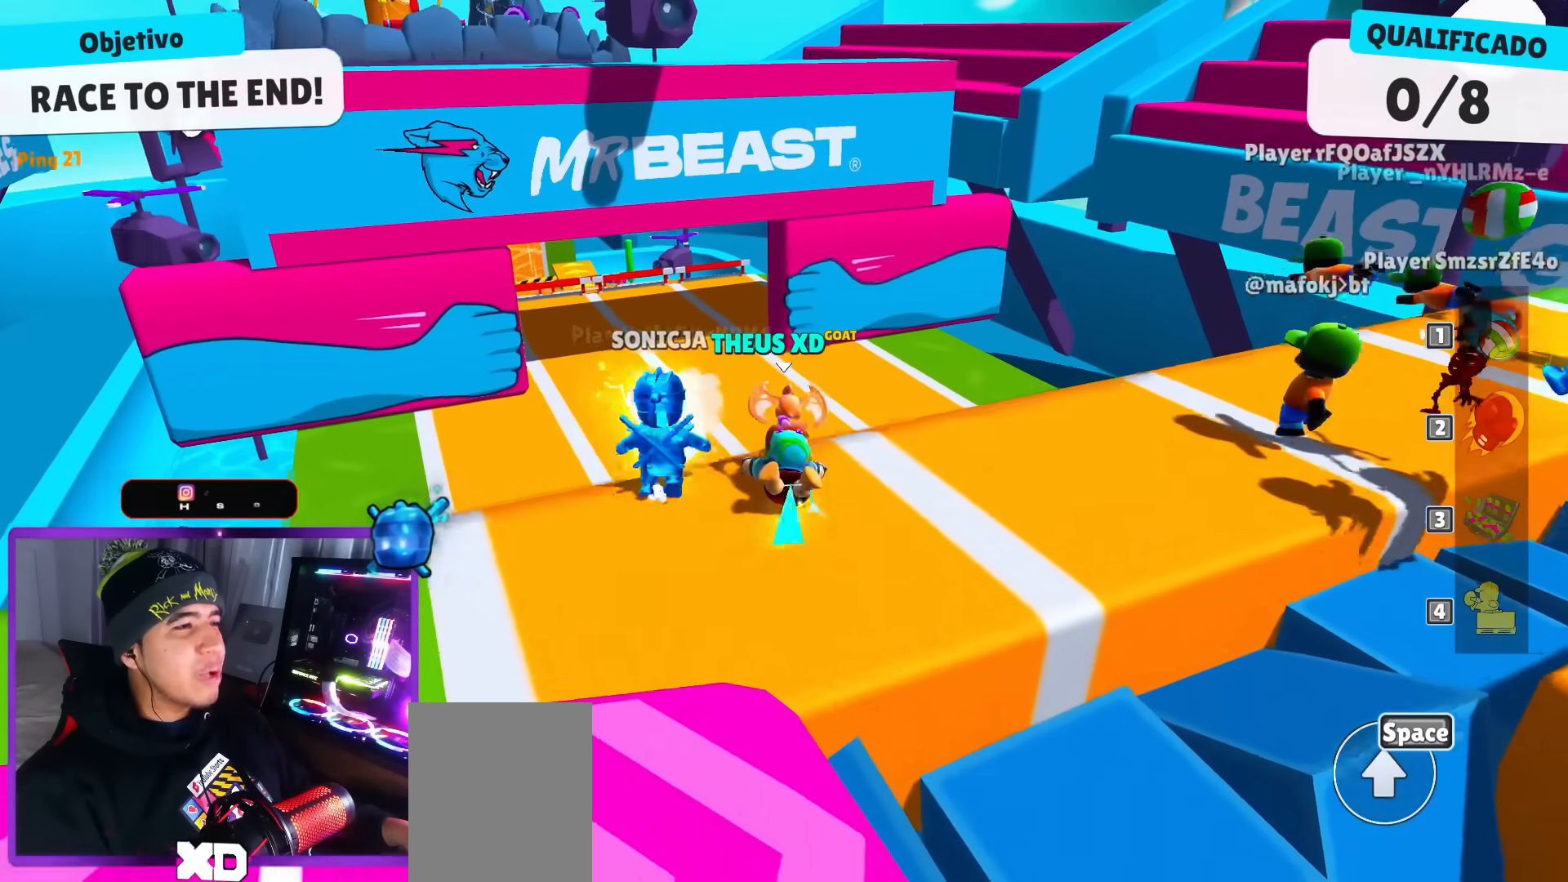
{"keys": ["up"], "events": [[50, "space", "down"], [150, "space", "up"], [250, "space", "down"], [300, "space", "up"]]}
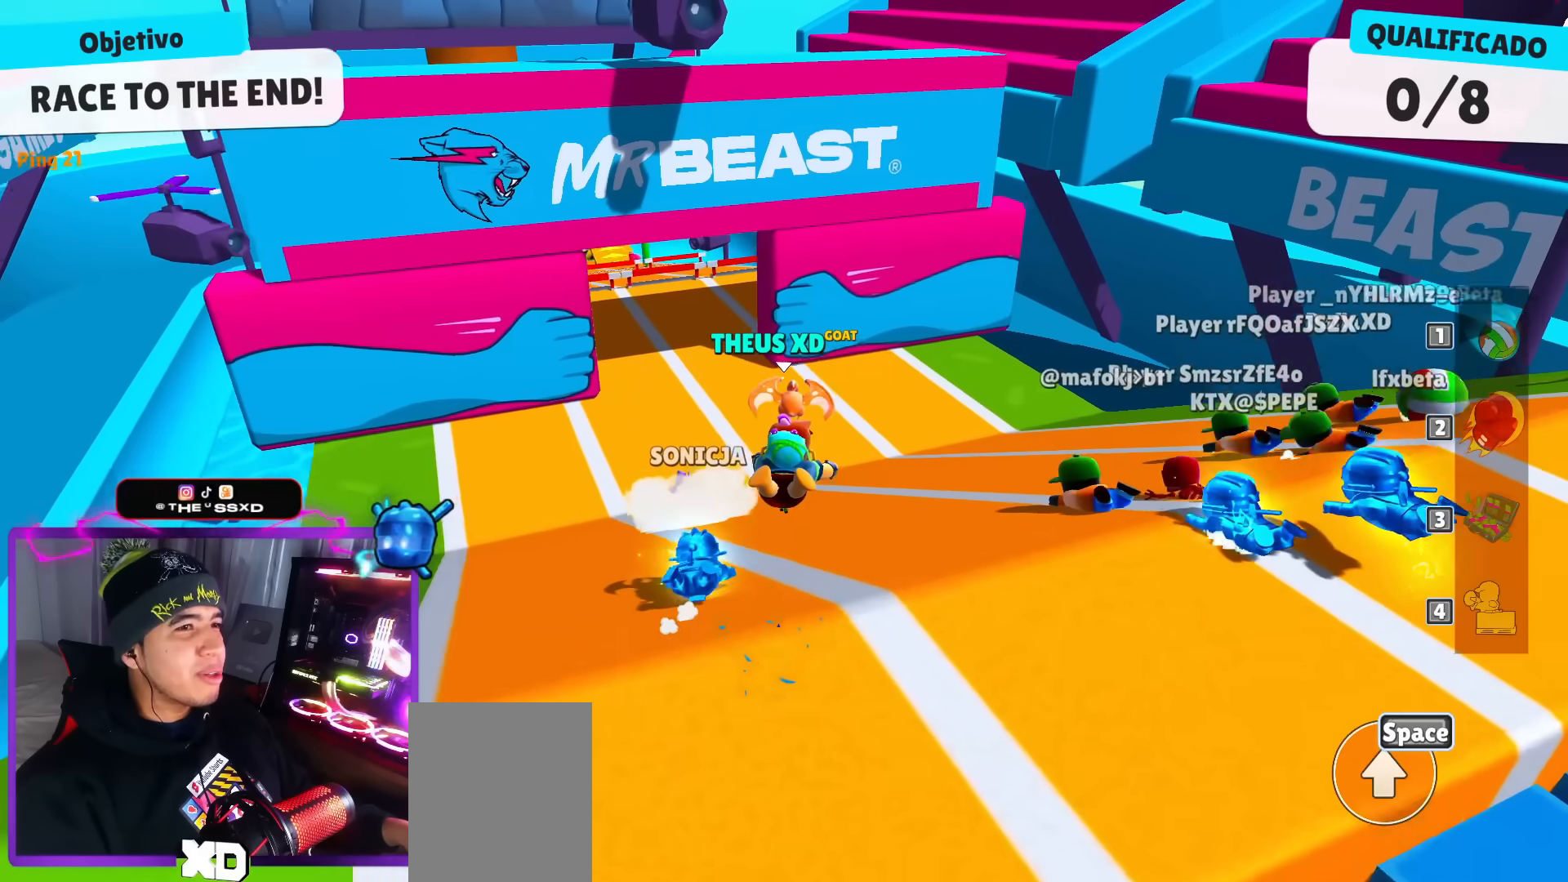
{"keys": ["up"], "events": []}
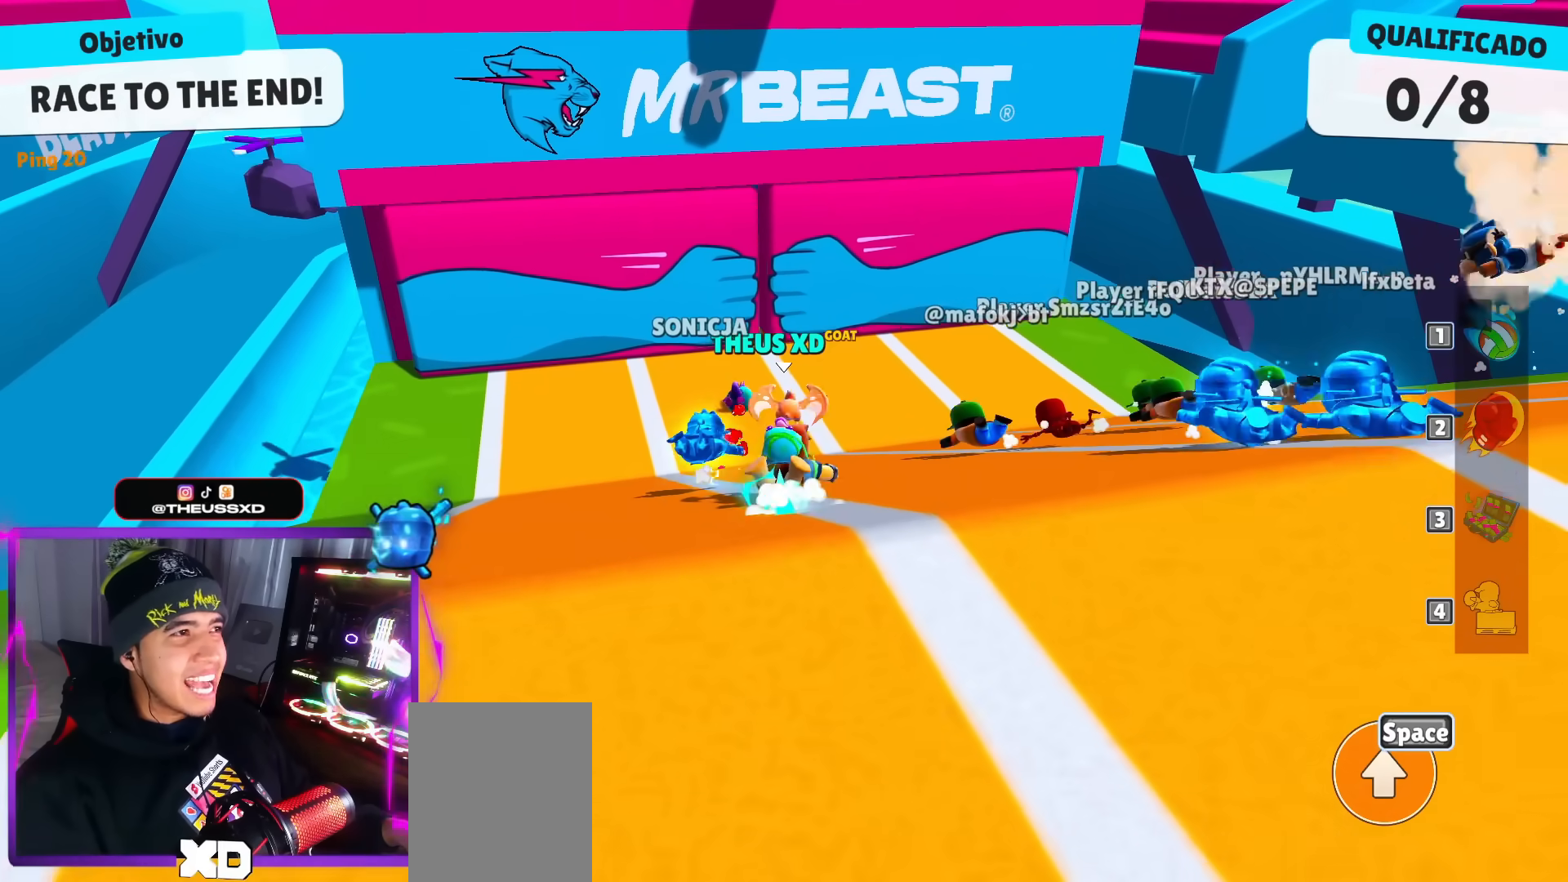
{"keys": ["up"], "events": []}